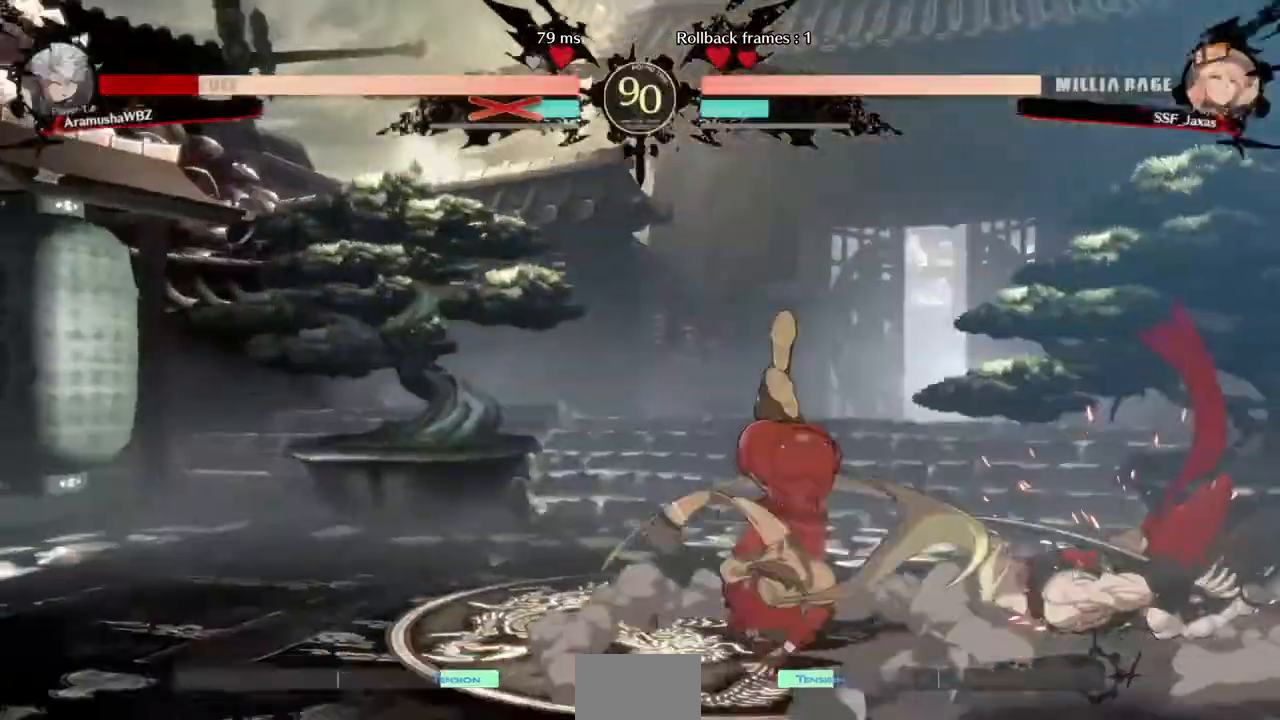
Gameplay with a controller (arcade stick); each line is a JSON object with the inputs held at the frame after it (dt_ms = milliseconds from this image to that frame). "events" lists button and stick changes between this image and that frame as [ms after this image, input, new state], when the widget could be followed in between. Not read: L3 R3 START other_buttons.
{"dt_ms": 480, "buttons": ["DPAD_LEFT"], "events": []}
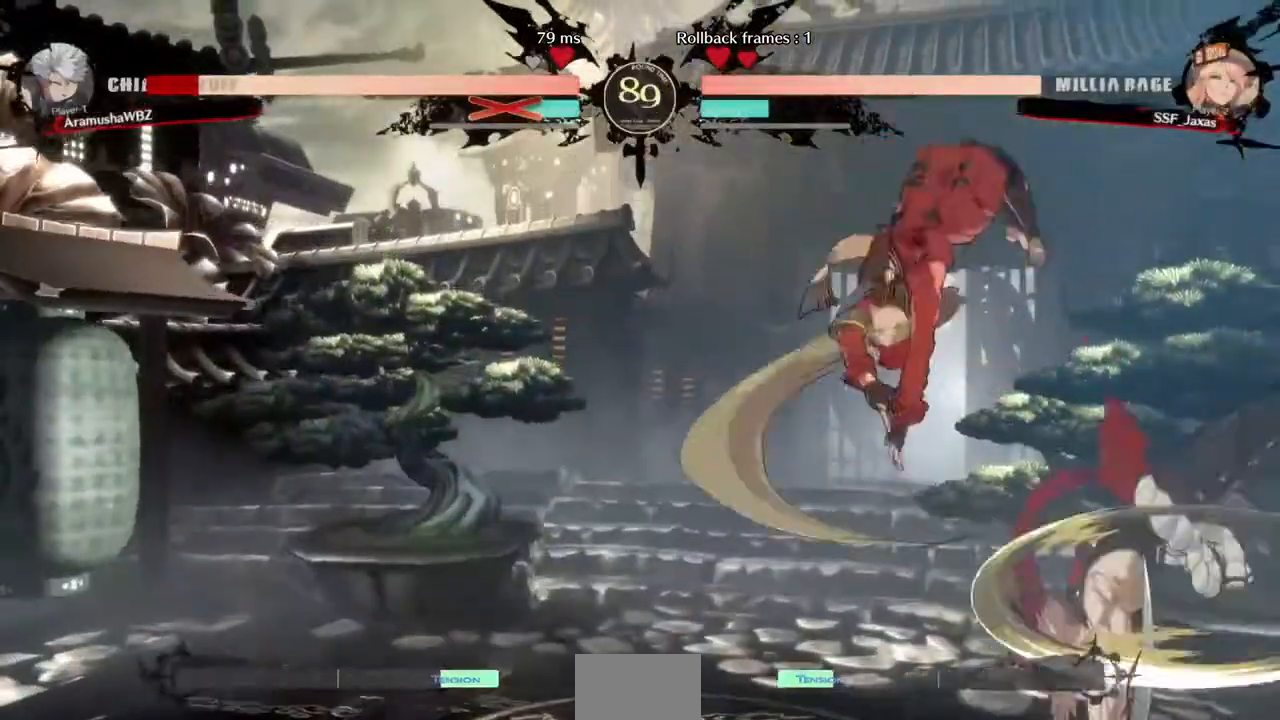
{"dt_ms": 1000, "buttons": ["TRIANGLE"]}
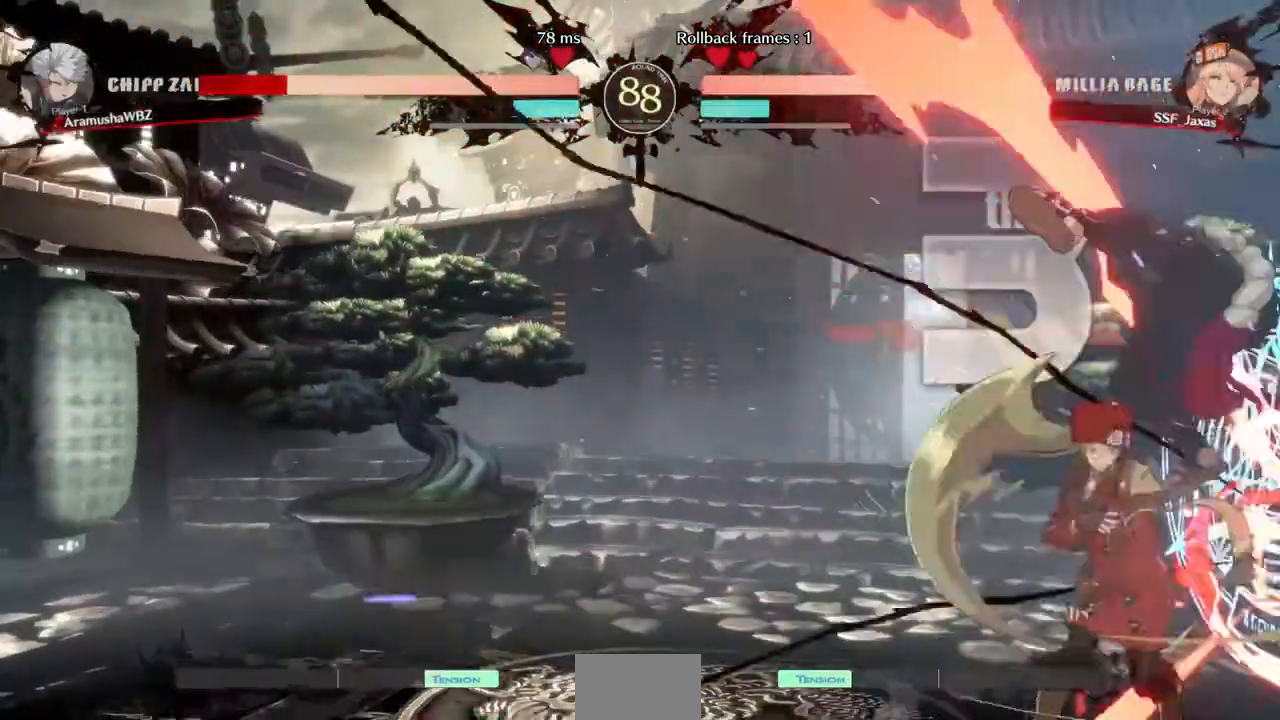
{"dt_ms": 520, "buttons": ["R1", "DPAD_DOWN"], "events": [[120, "TRIANGLE", "up"], [400, "DPAD_DOWN", "down"], [520, "R1", "down"]]}
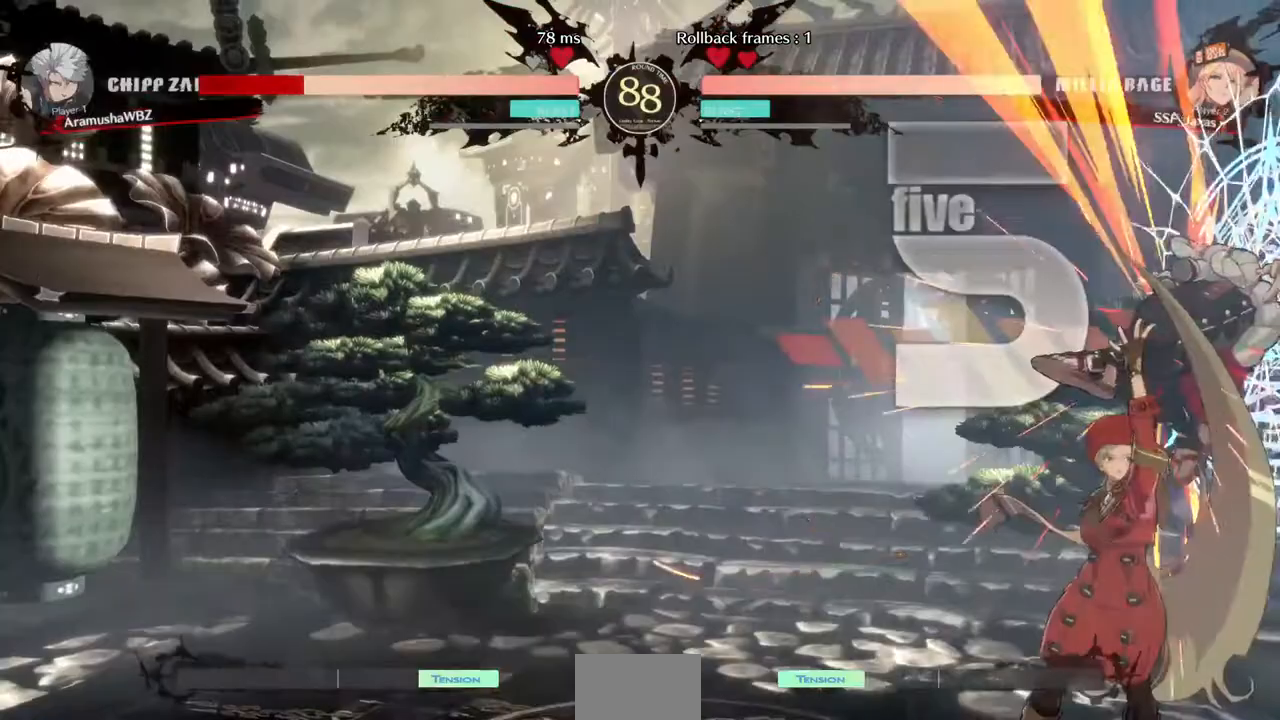
{"dt_ms": 480, "buttons": ["DPAD_DOWN", "DPAD_RIGHT"]}
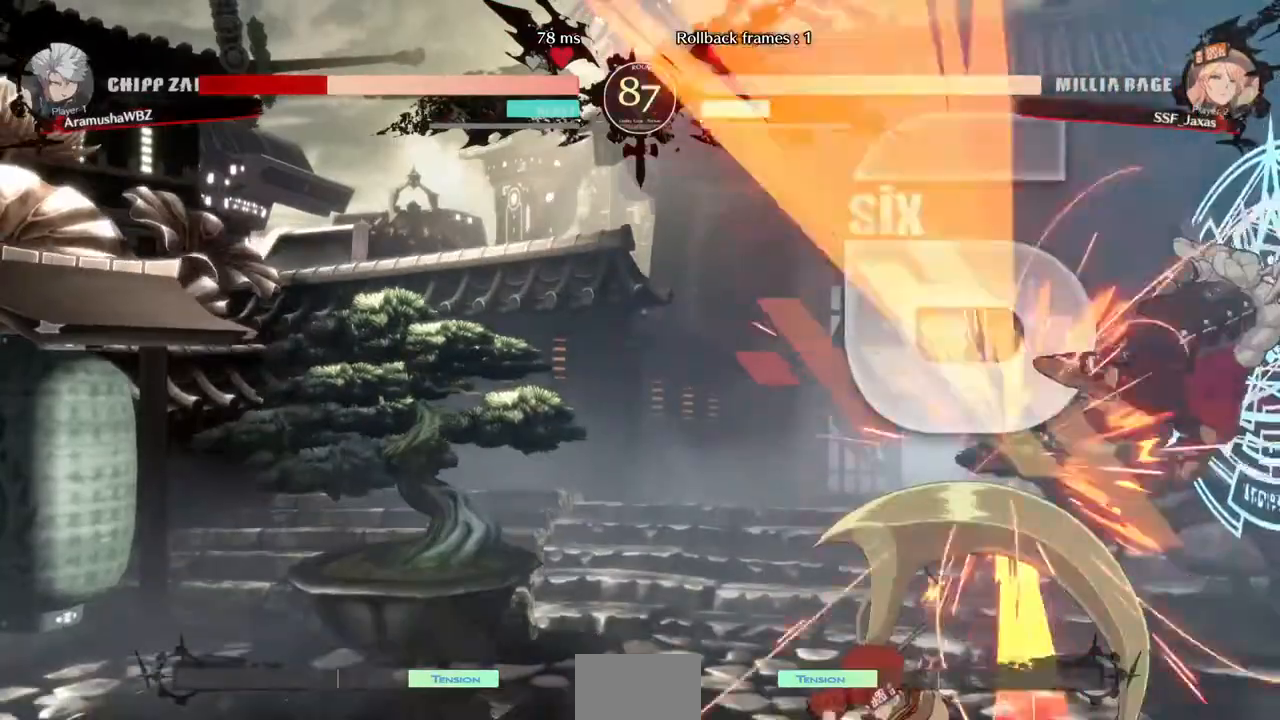
{"dt_ms": 1000, "buttons": []}
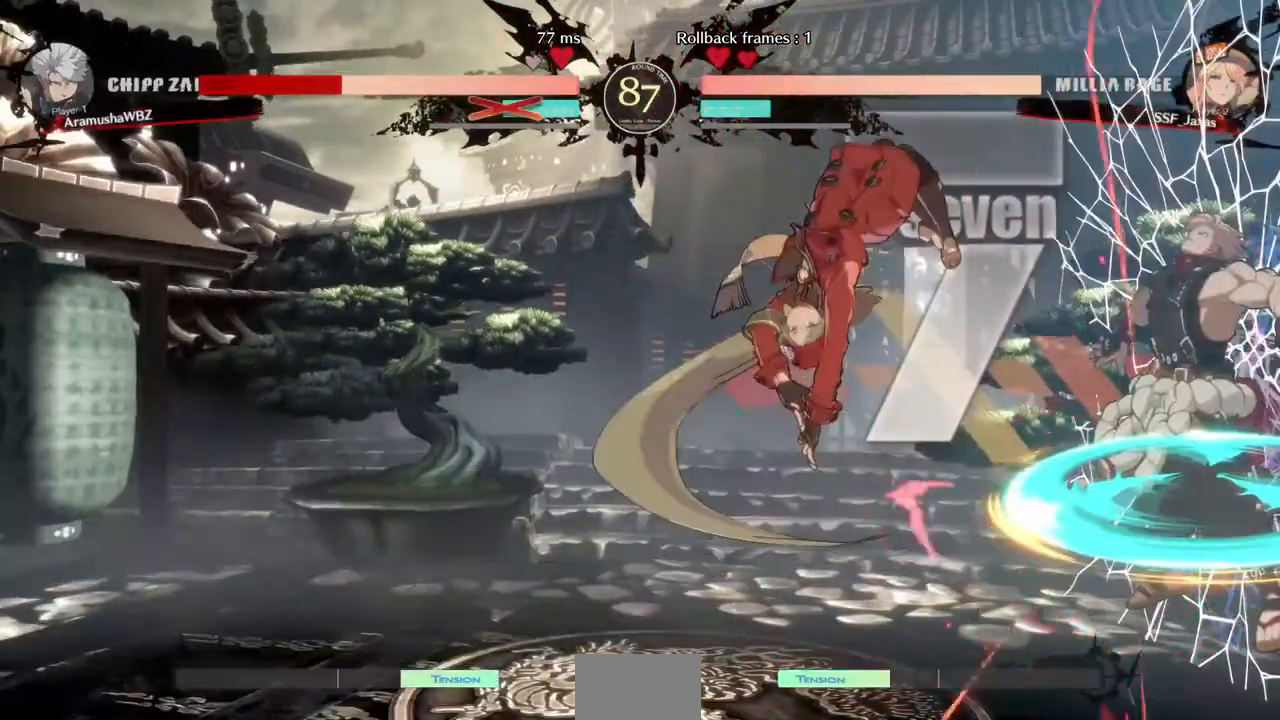
{"dt_ms": 520, "buttons": ["R1", "DPAD_RIGHT"]}
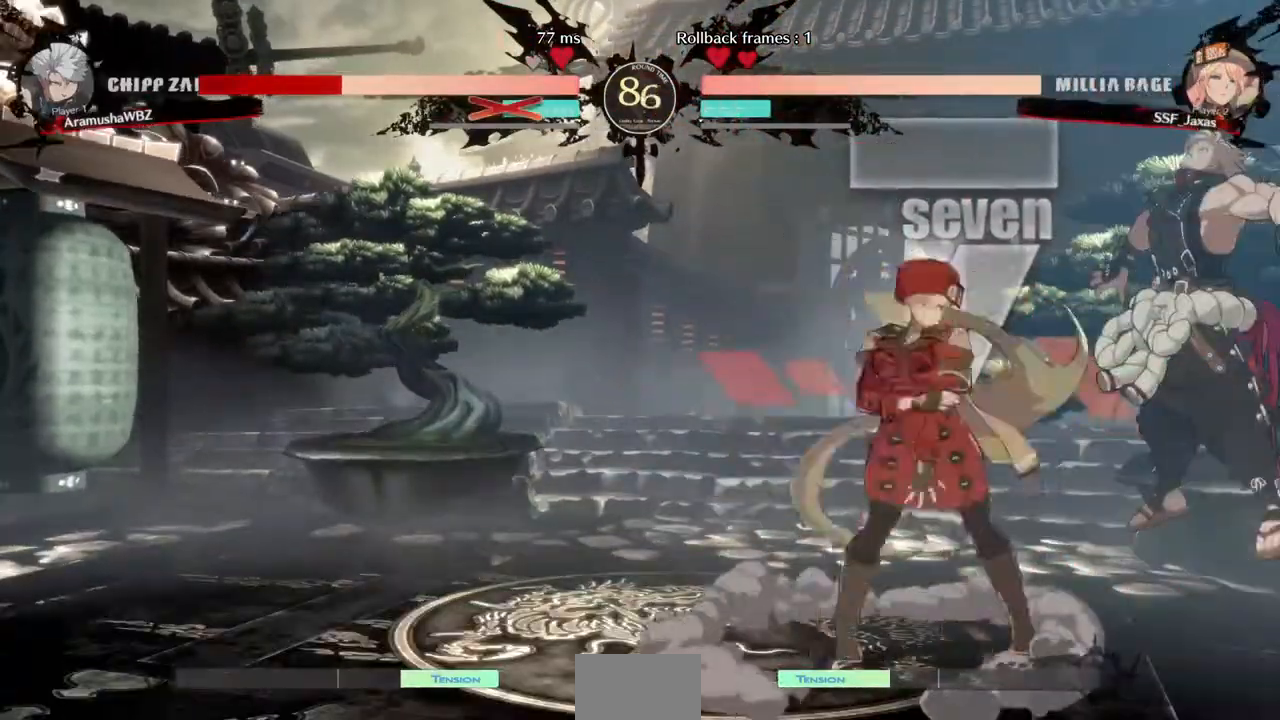
{"dt_ms": 1000, "buttons": ["DPAD_LEFT"]}